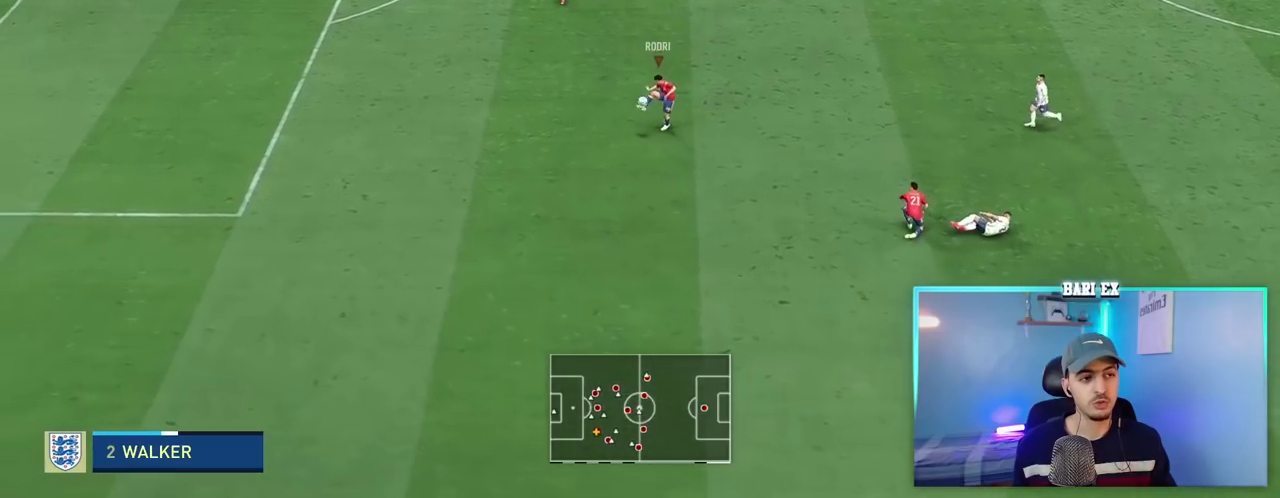
Gameplay with a controller (Xbox layout); each line is a JSON object with the inputs held at the frame after it. "events" lists button and stick changes between this image and that frame as [ms after this image, input, new state], when the widget could be followed in between. Not read: L3 R3.
{"buttons": [], "left_stick": "up-right", "right_stick": "center", "events": [[217, "left_stick", "up-right"]]}
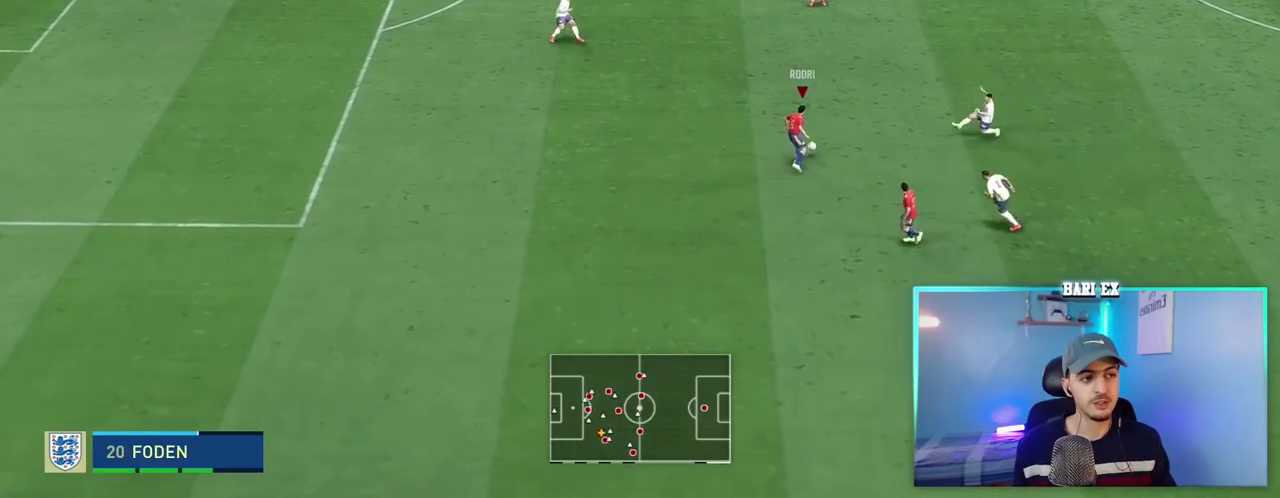
{"buttons": [], "left_stick": "down", "right_stick": "center", "events": [[33, "left_stick", "left"], [200, "left_stick", "down-left"], [300, "left_stick", "down"]]}
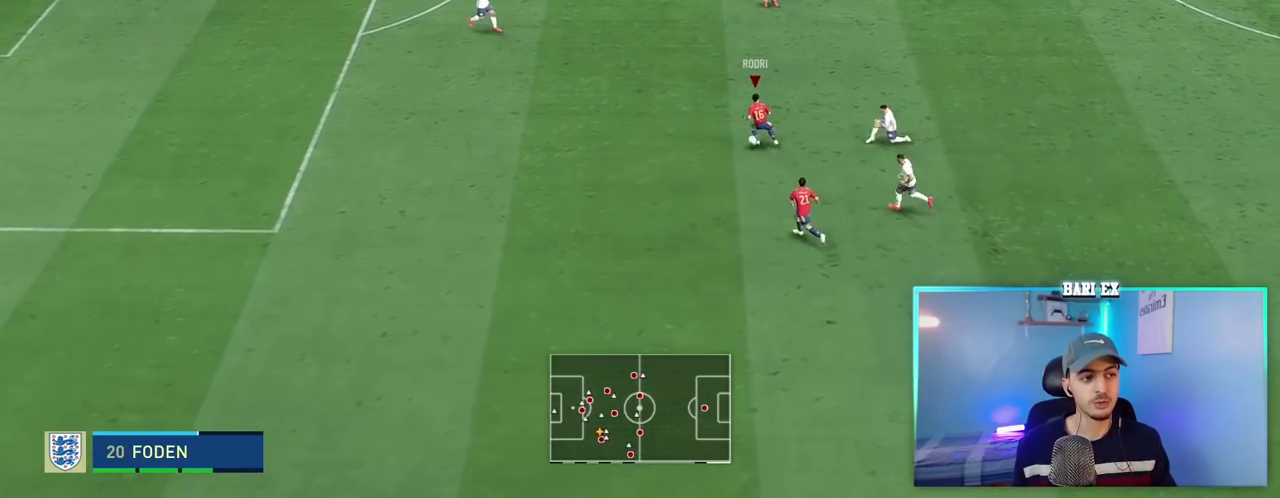
{"buttons": ["L2"], "left_stick": "left", "right_stick": "center", "events": [[33, "left_stick", "right"], [100, "left_stick", "up-right"], [267, "left_stick", "left"], [483, "L2", "down"]]}
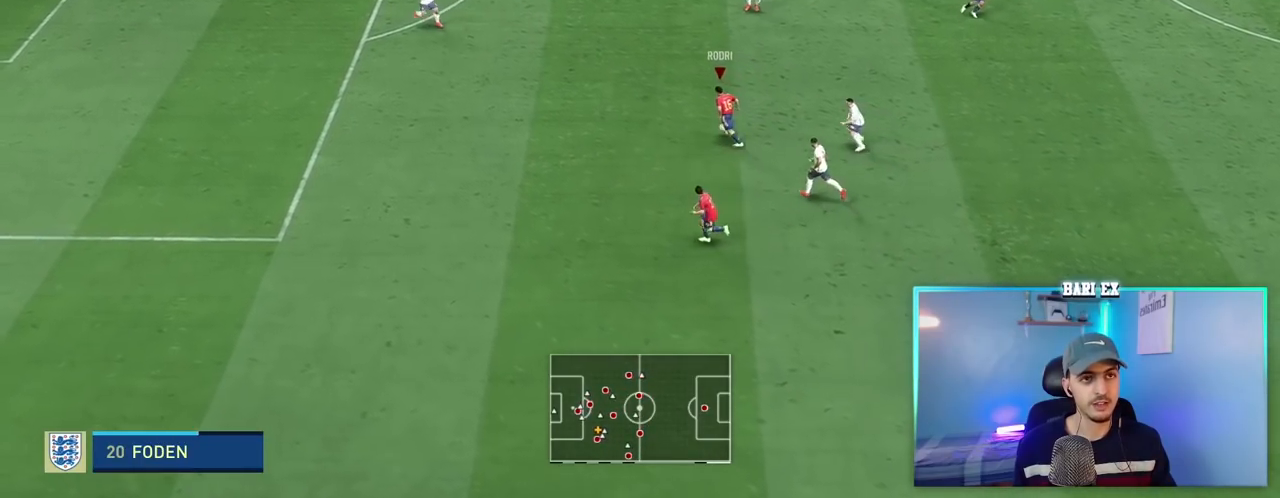
{"buttons": [], "left_stick": "up-left", "right_stick": "center", "events": [[150, "L2", "up"], [150, "left_stick", "center"], [433, "left_stick", "up-left"]]}
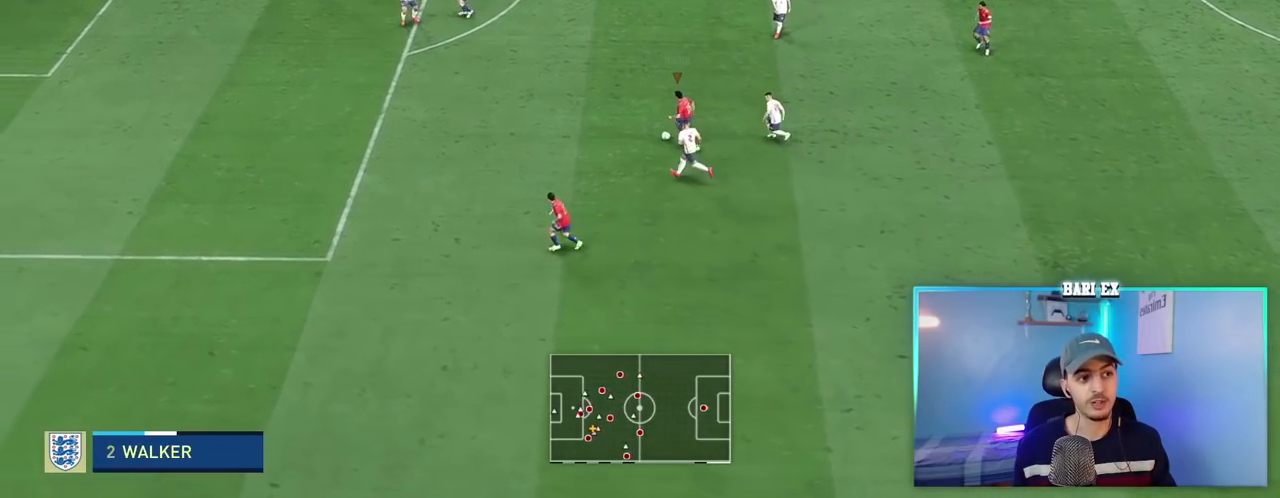
{"buttons": [], "left_stick": "up-left", "right_stick": "center", "events": []}
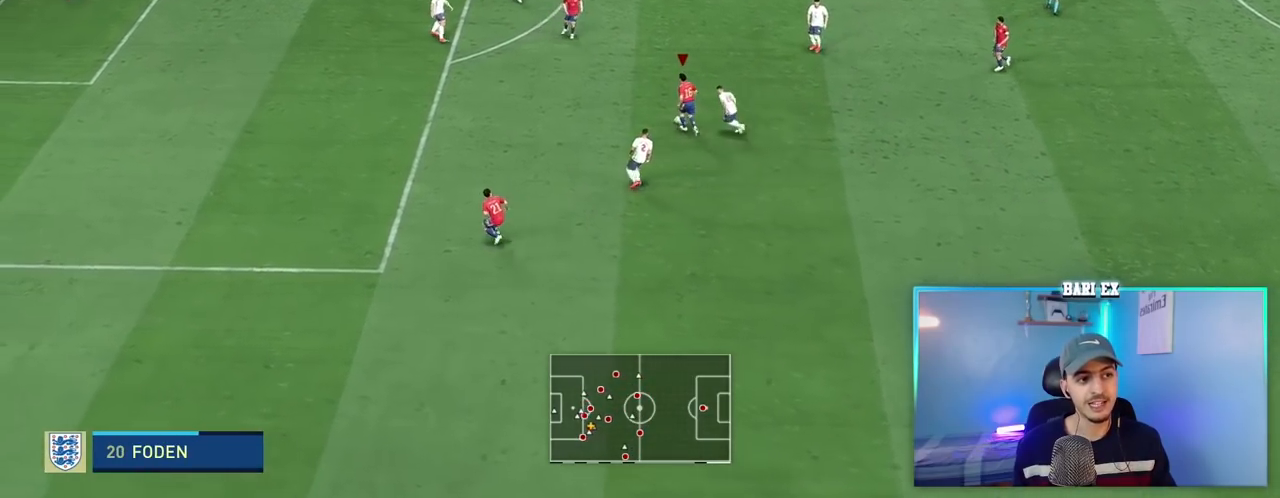
{"buttons": [], "left_stick": "left", "right_stick": "down-left", "events": [[267, "right_stick", "down-left"], [283, "left_stick", "left"]]}
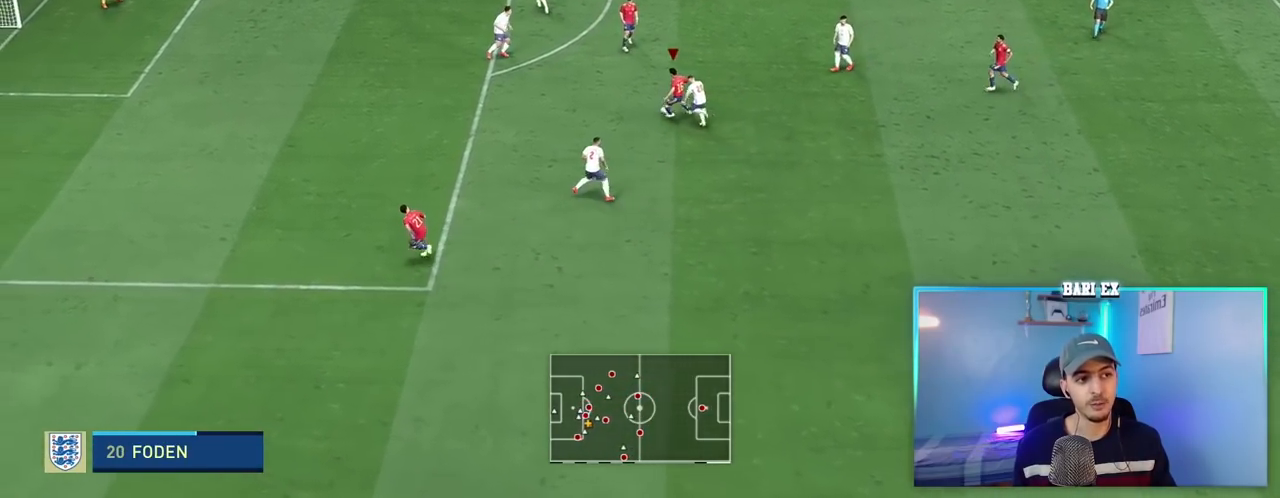
{"buttons": ["R2"], "left_stick": "down-right", "right_stick": "center", "events": [[83, "left_stick", "down-left"], [183, "left_stick", "down"], [317, "left_stick", "down-right"], [317, "right_stick", "center"], [367, "R2", "down"]]}
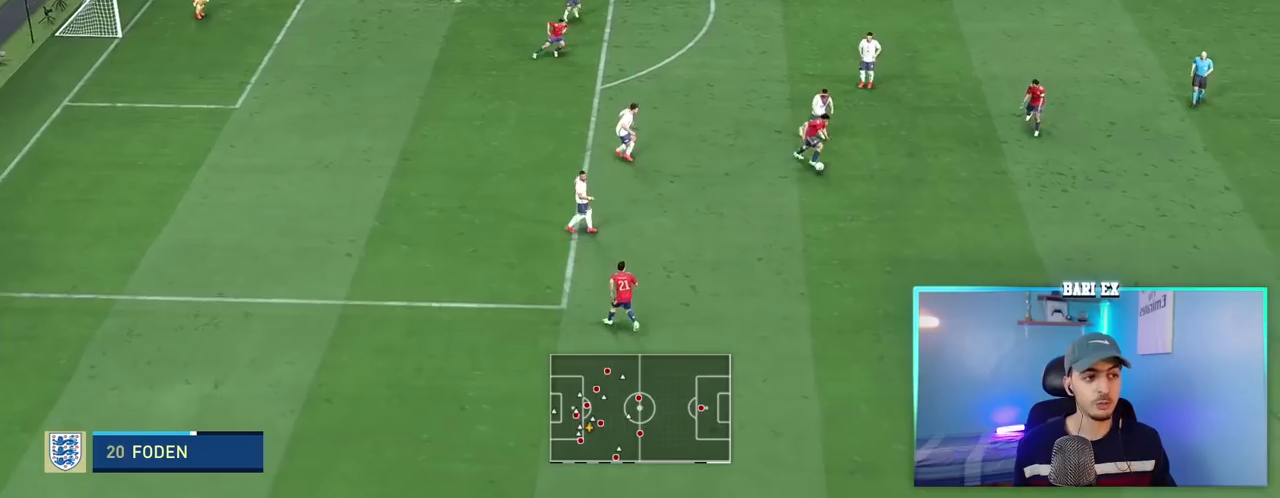
{"buttons": ["L2"], "left_stick": "down-right", "right_stick": "center", "events": [[383, "R2", "up"], [483, "L2", "down"]]}
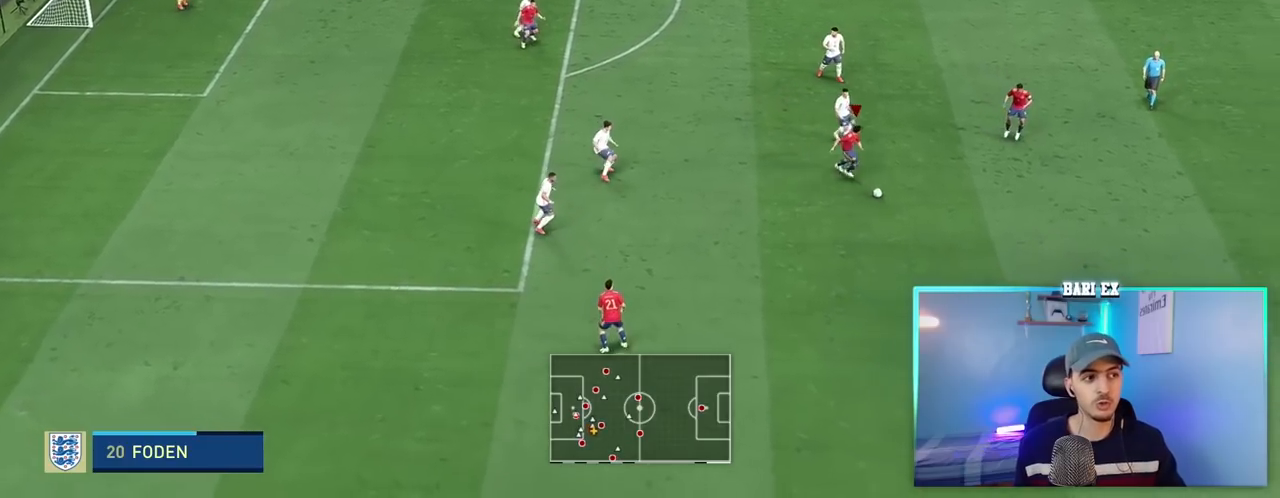
{"buttons": [], "left_stick": "up", "right_stick": "center", "events": [[133, "L2", "up"], [200, "left_stick", "up-right"], [283, "left_stick", "up"]]}
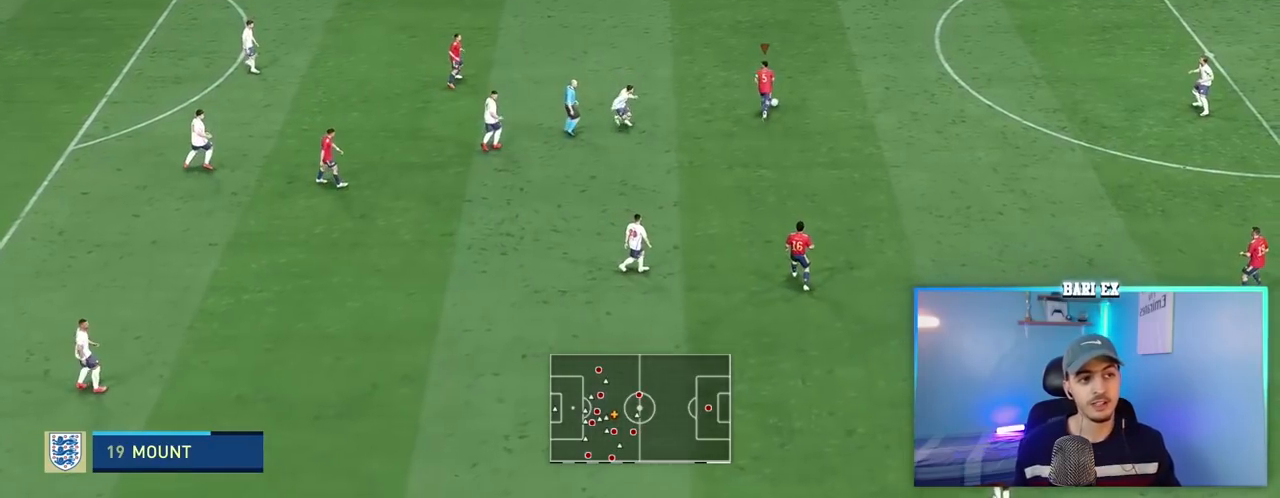
{"buttons": [], "left_stick": "up-right", "right_stick": "center", "events": [[333, "left_stick", "up-right"]]}
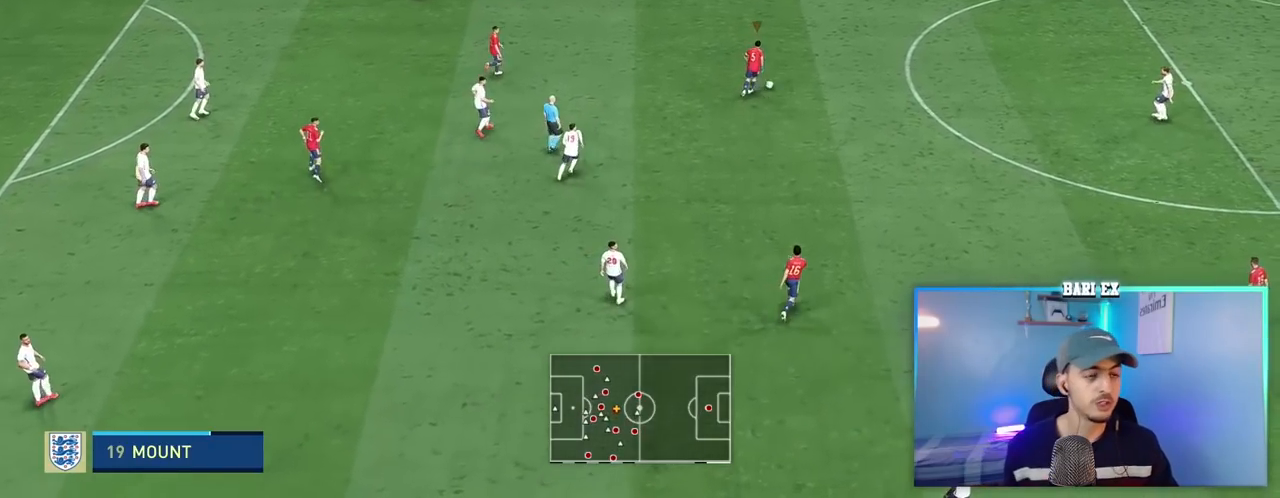
{"buttons": [], "left_stick": "center", "right_stick": "center", "events": [[133, "left_stick", "up-left"], [400, "left_stick", "center"]]}
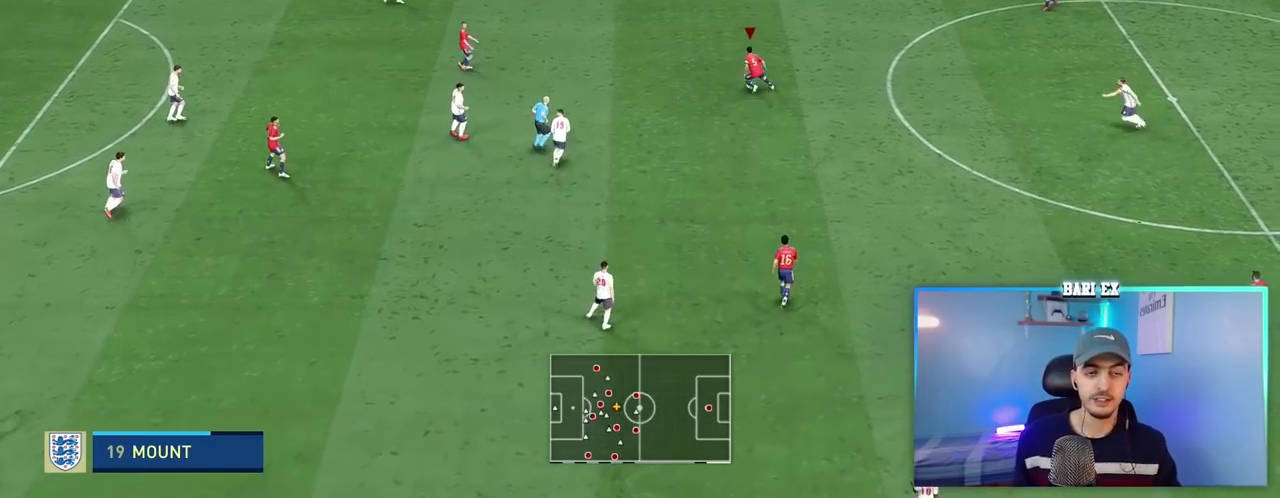
{"buttons": [], "left_stick": "center", "right_stick": "center", "events": [[150, "right_stick", "down"], [433, "right_stick", "center"]]}
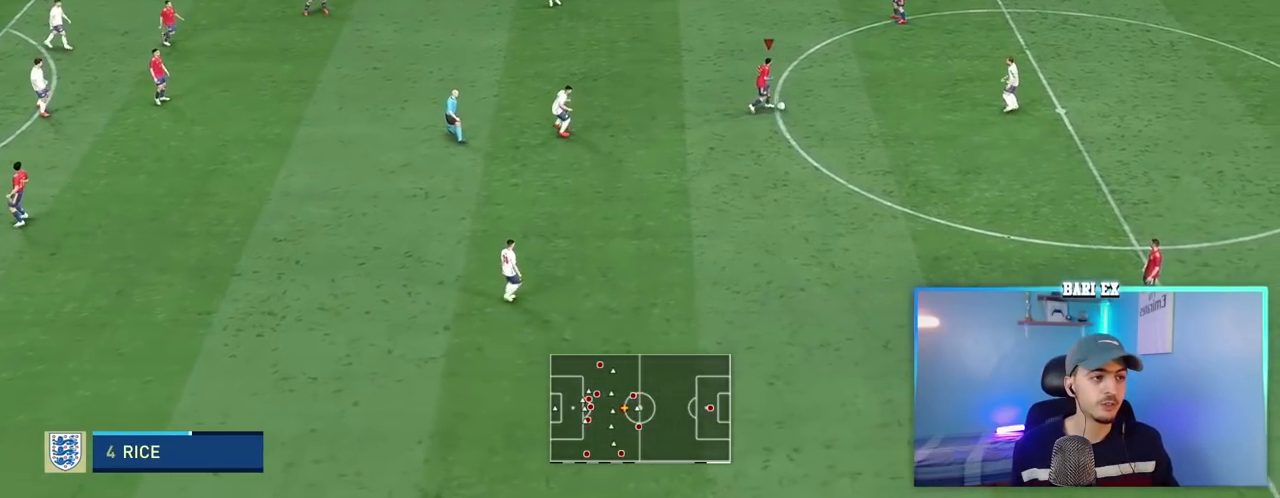
{"buttons": [], "left_stick": "center", "right_stick": "down-left", "events": [[50, "right_stick", "down-left"], [133, "right_stick", "left"], [233, "right_stick", "down-left"]]}
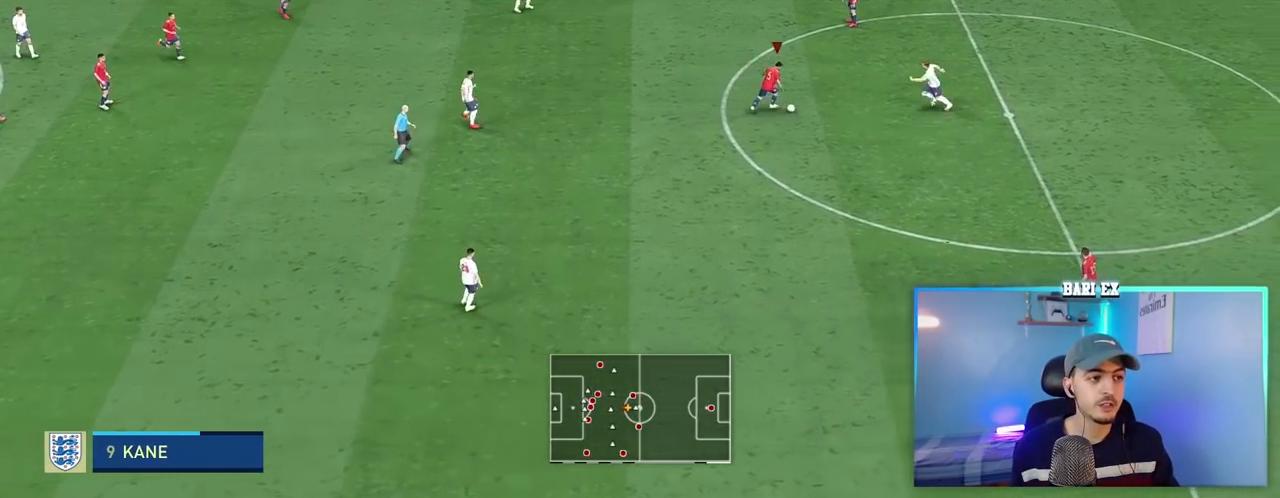
{"buttons": ["L2", "R2"], "left_stick": "down-right", "right_stick": "center", "events": [[83, "left_stick", "left"], [100, "right_stick", "left"], [200, "left_stick", "up-right"], [200, "right_stick", "center"], [267, "R2", "down"], [300, "L2", "down"], [400, "L2", "up"], [433, "left_stick", "down-right"], [467, "L2", "down"]]}
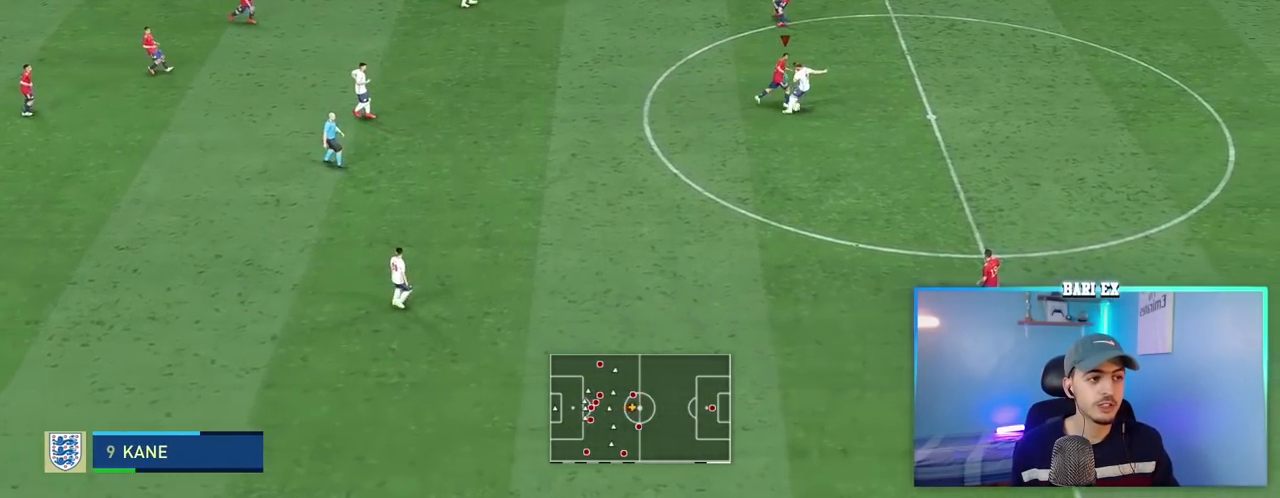
{"buttons": ["L2"], "left_stick": "up-right", "right_stick": "center", "events": [[50, "L2", "up"], [50, "R2", "up"], [83, "left_stick", "up-right"], [500, "L2", "down"]]}
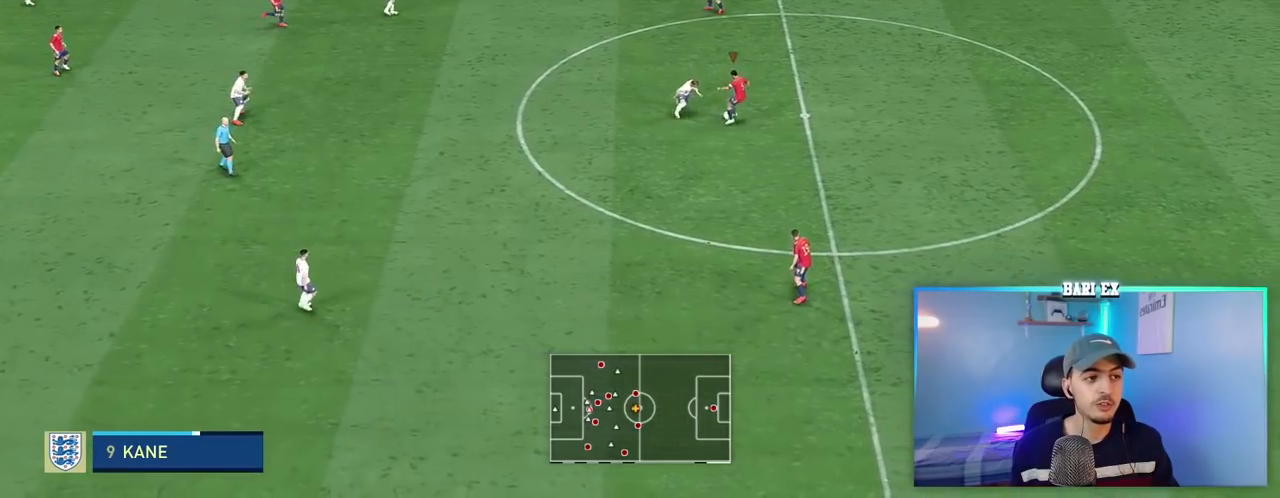
{"buttons": [], "left_stick": "up", "right_stick": "center", "events": [[133, "left_stick", "right"], [233, "L2", "up"], [267, "left_stick", "up-right"], [333, "A", "down"], [400, "left_stick", "up"], [433, "A", "up"]]}
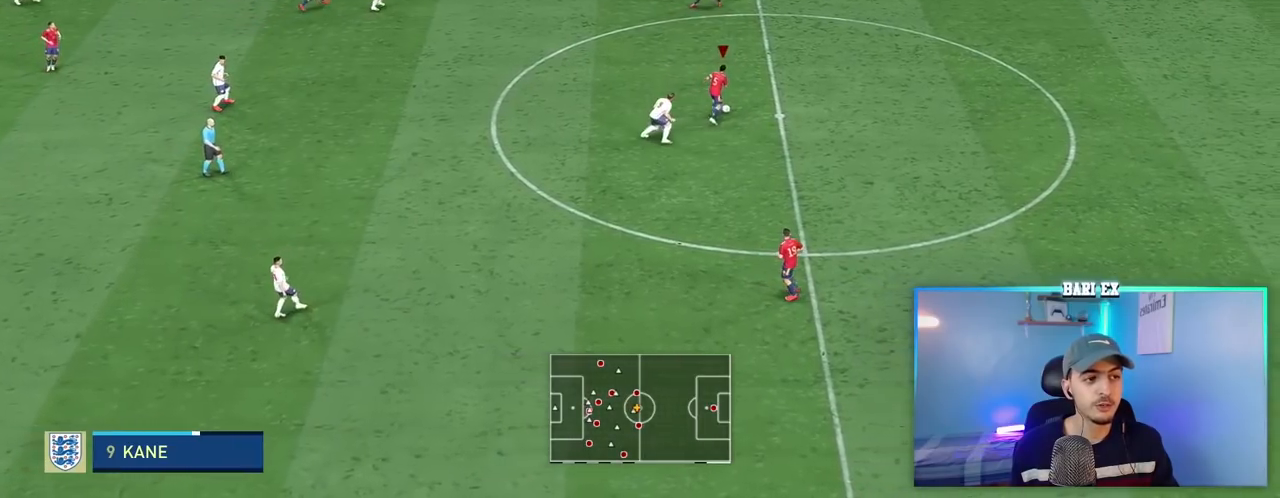
{"buttons": [], "left_stick": "center", "right_stick": "center", "events": [[100, "left_stick", "center"]]}
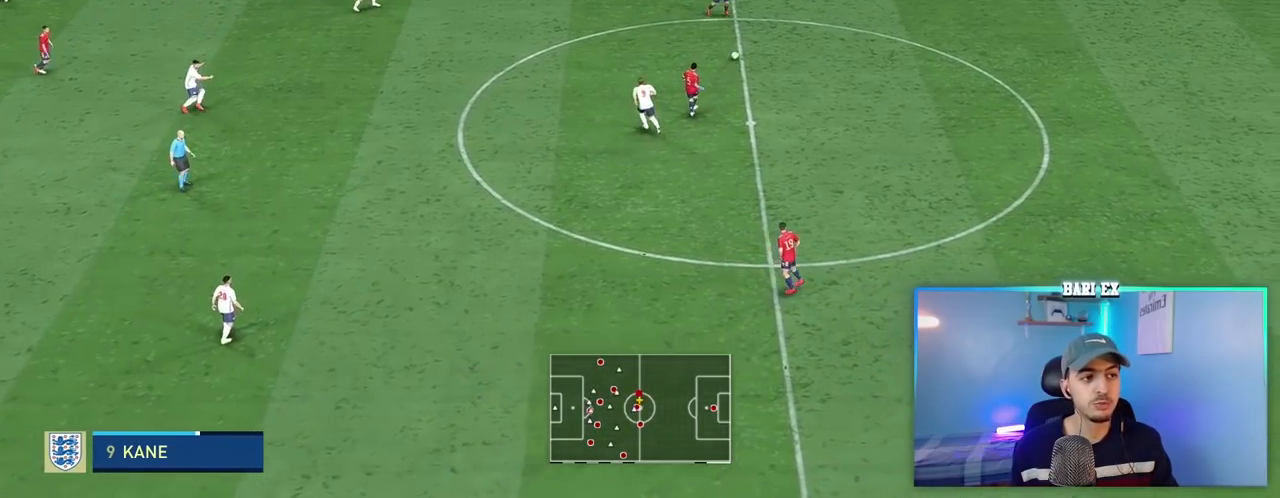
{"buttons": [], "left_stick": "center", "right_stick": "center", "events": [[100, "left_stick", "left"], [467, "left_stick", "center"]]}
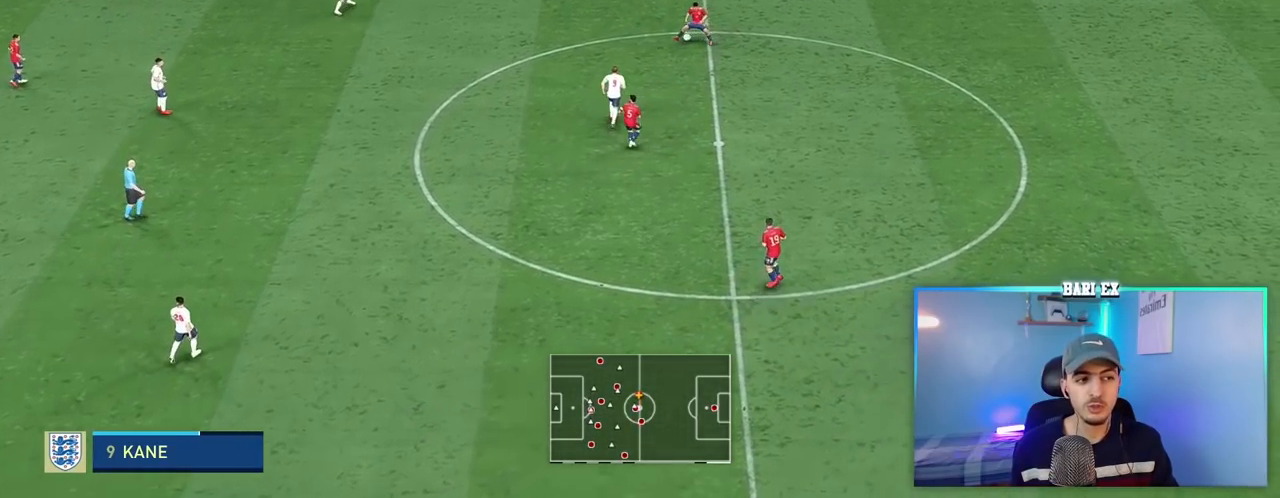
{"buttons": [], "left_stick": "up-left", "right_stick": "center", "events": [[400, "left_stick", "up-left"]]}
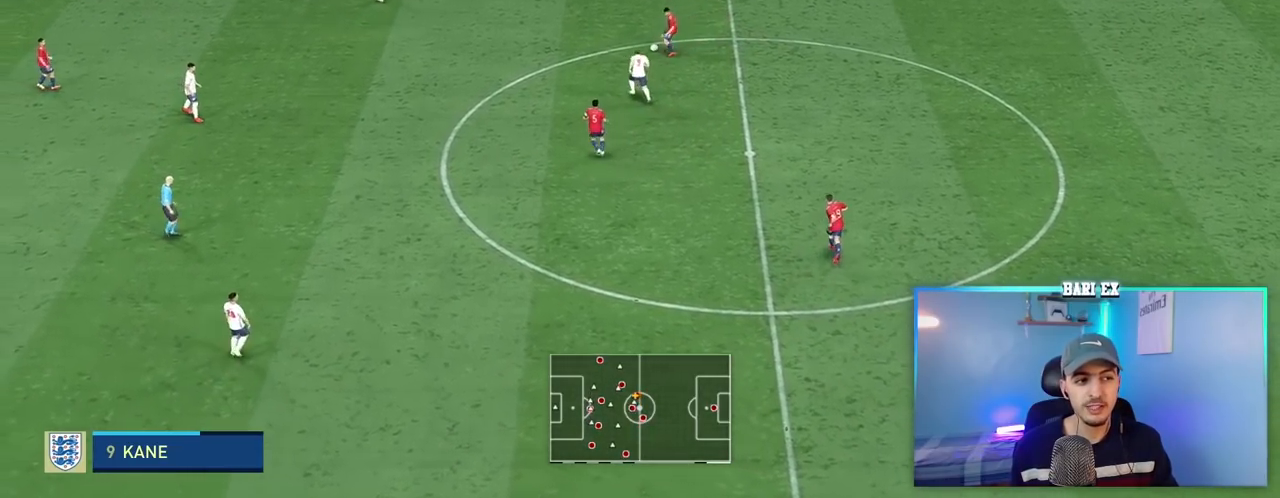
{"buttons": [], "left_stick": "down", "right_stick": "center", "events": [[100, "left_stick", "down-right"], [250, "left_stick", "down"]]}
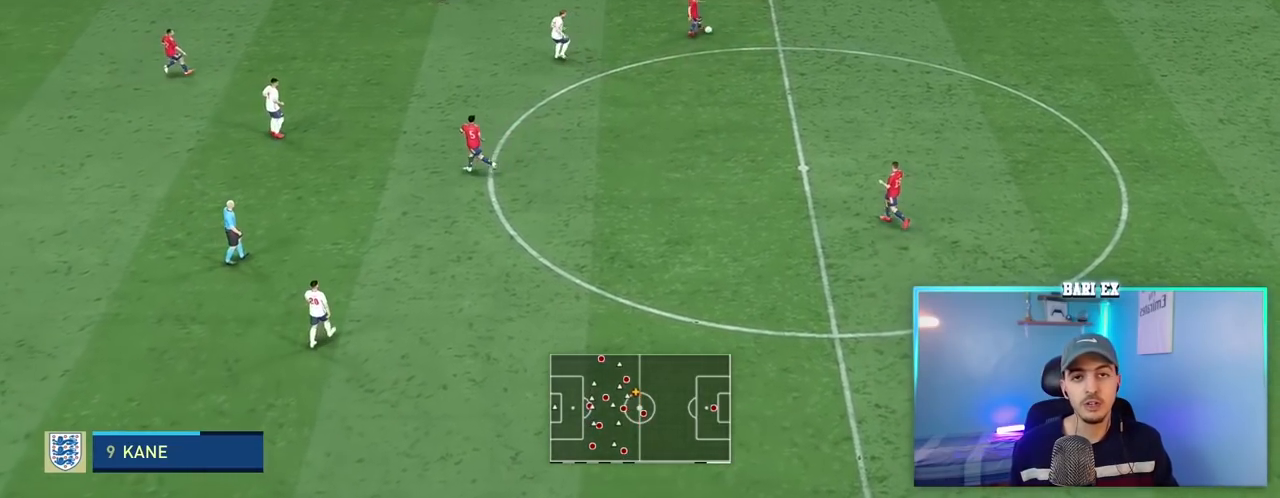
{"buttons": [], "left_stick": "center", "right_stick": "center", "events": [[450, "left_stick", "center"]]}
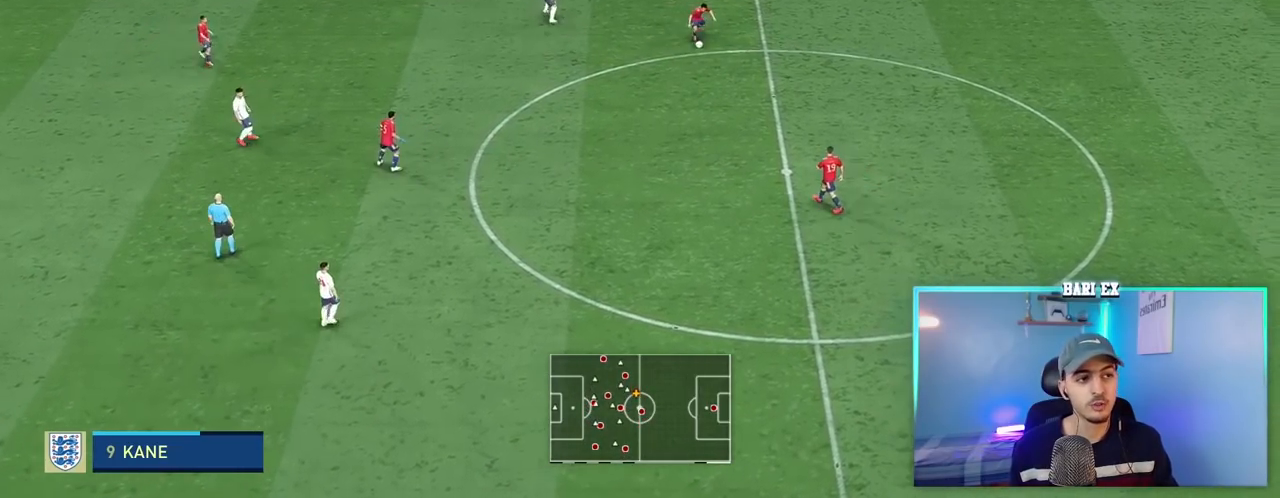
{"buttons": [], "left_stick": "center", "right_stick": "center", "events": [[100, "A", "down"], [167, "A", "up"]]}
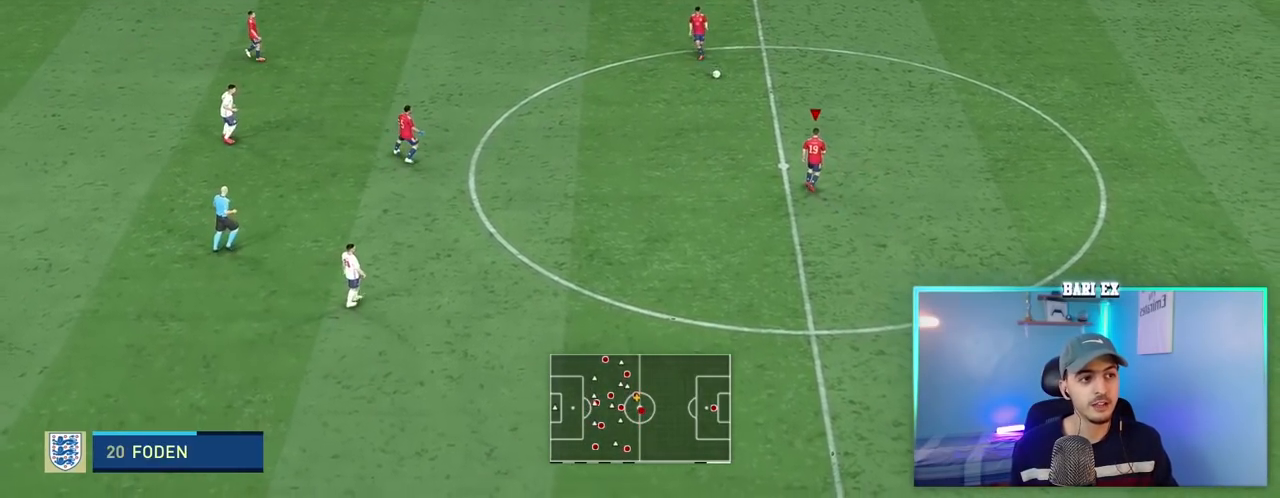
{"buttons": [], "left_stick": "left", "right_stick": "center", "events": [[267, "left_stick", "left"]]}